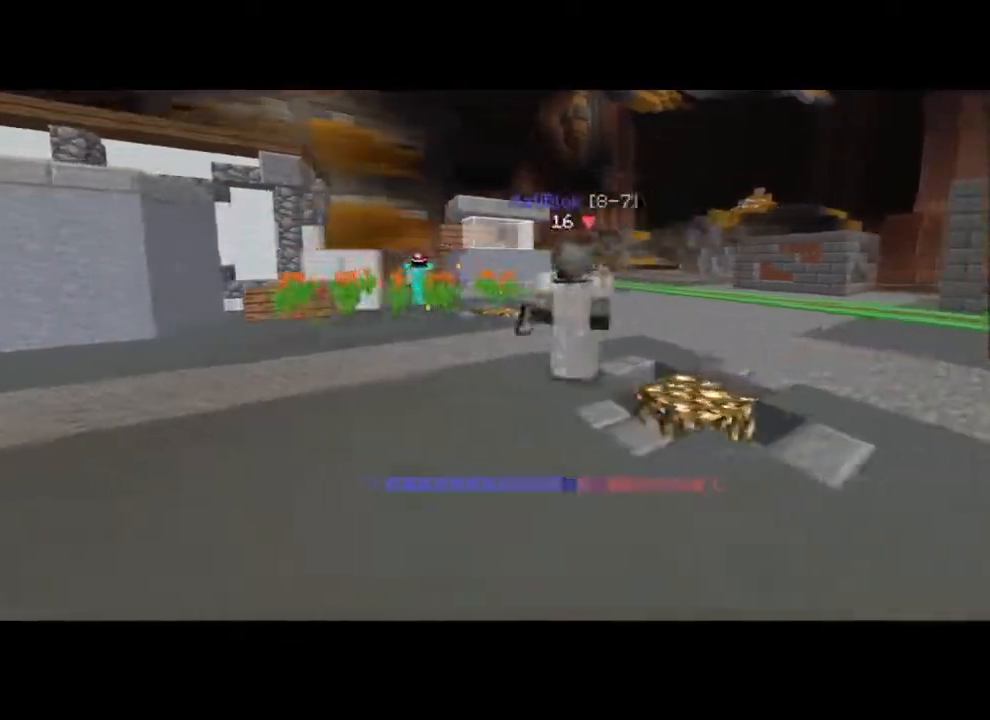
Gameplay with keyboard and mouse; each line is a JSON object with the keys and mouse buttons held at the frame after it. "events" lists presses ("down") and releases ("up") of "a", "d", "s", "space", "w", "mouse_left" and "mouse_right" between this image and that frame as [ms after this image, input, new state], when the widget could be followed in between. "mouse_left", "mouse_right" = the "left", "right" buttons of the "mouse" list. No other keys are recorded. Fast repeated clicks can show as one long hold. Mouse movement is not recorded.
{"keys": [], "mouse": [], "events": [[17, "d", "up"]]}
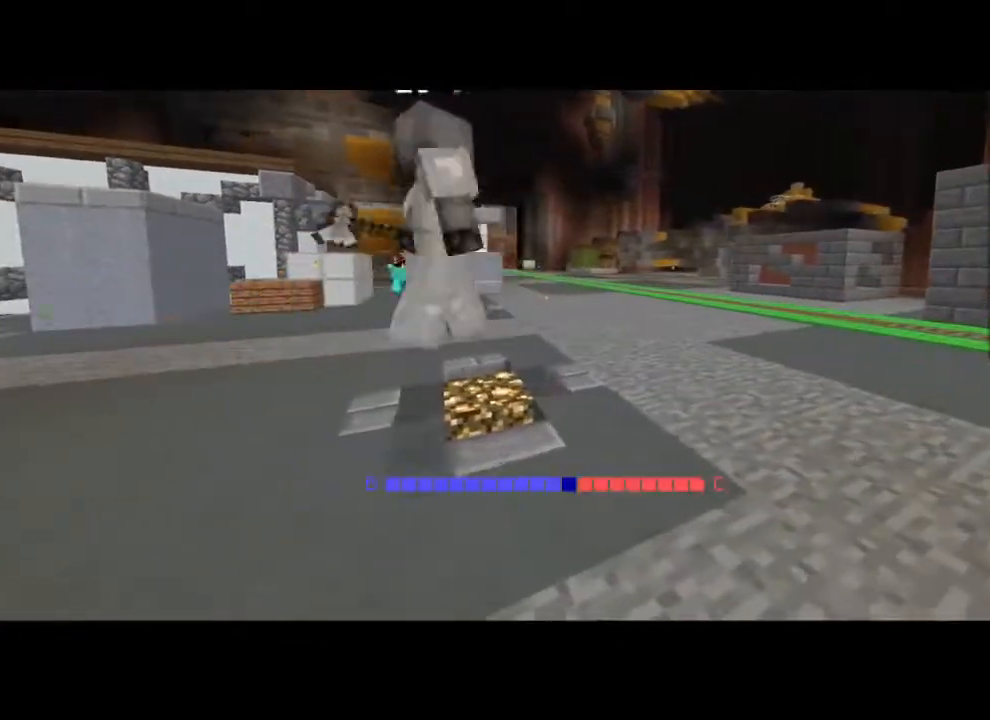
{"keys": ["w"], "mouse": [], "events": [[67, "a", "down"], [300, "a", "up"], [333, "w", "down"]]}
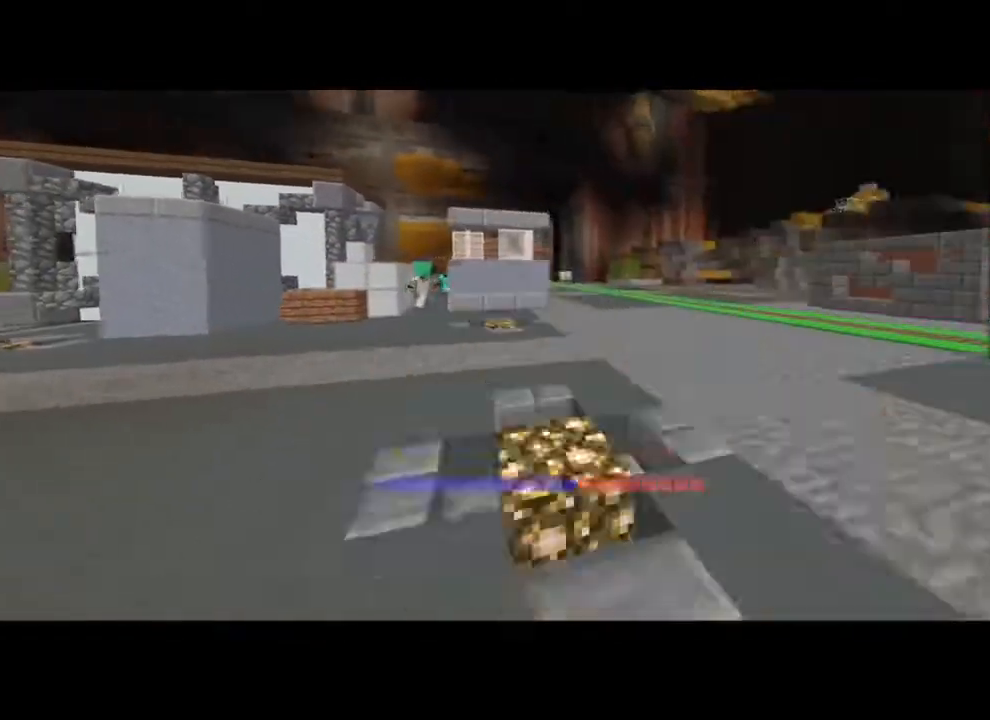
{"keys": ["w"], "mouse": [], "events": []}
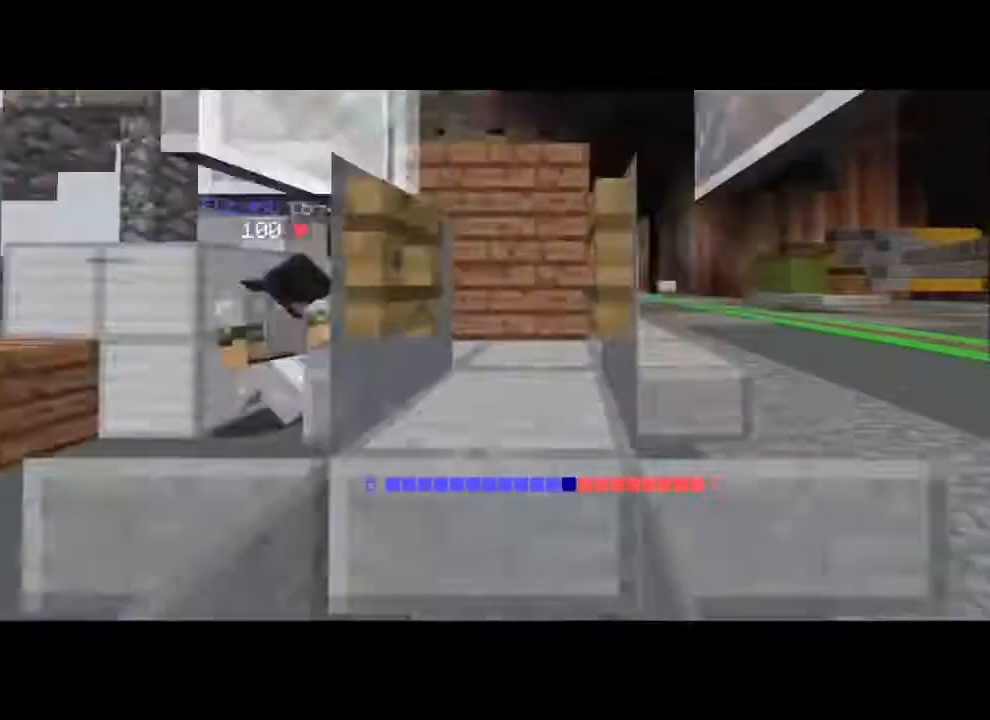
{"keys": [], "mouse": [], "events": [[283, "w", "up"]]}
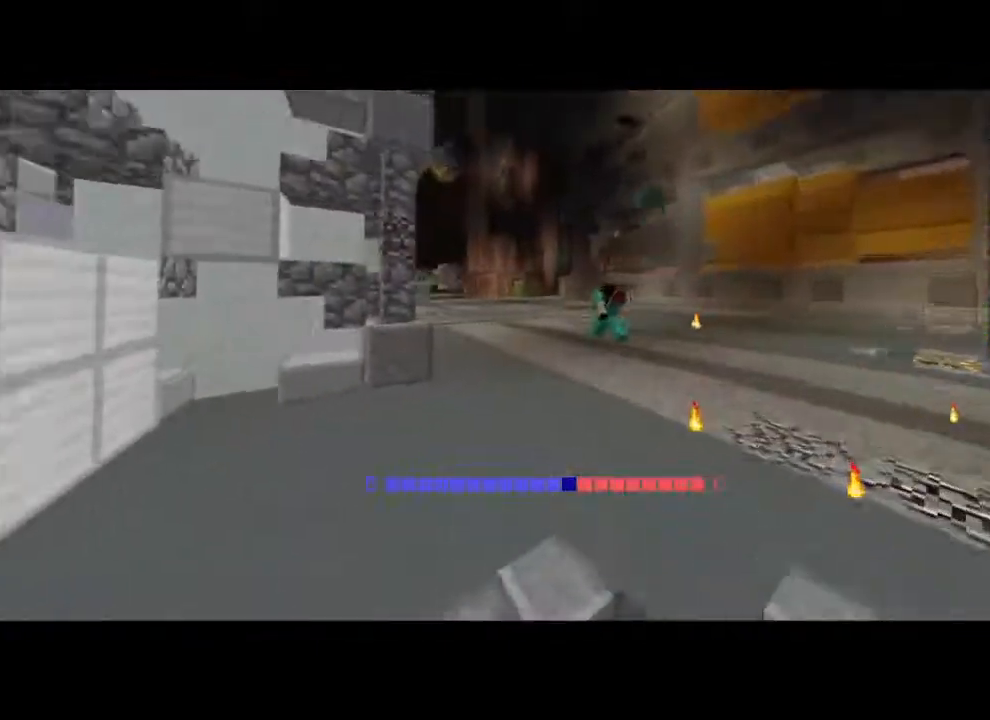
{"keys": ["d"], "mouse": [], "events": [[50, "d", "down"]]}
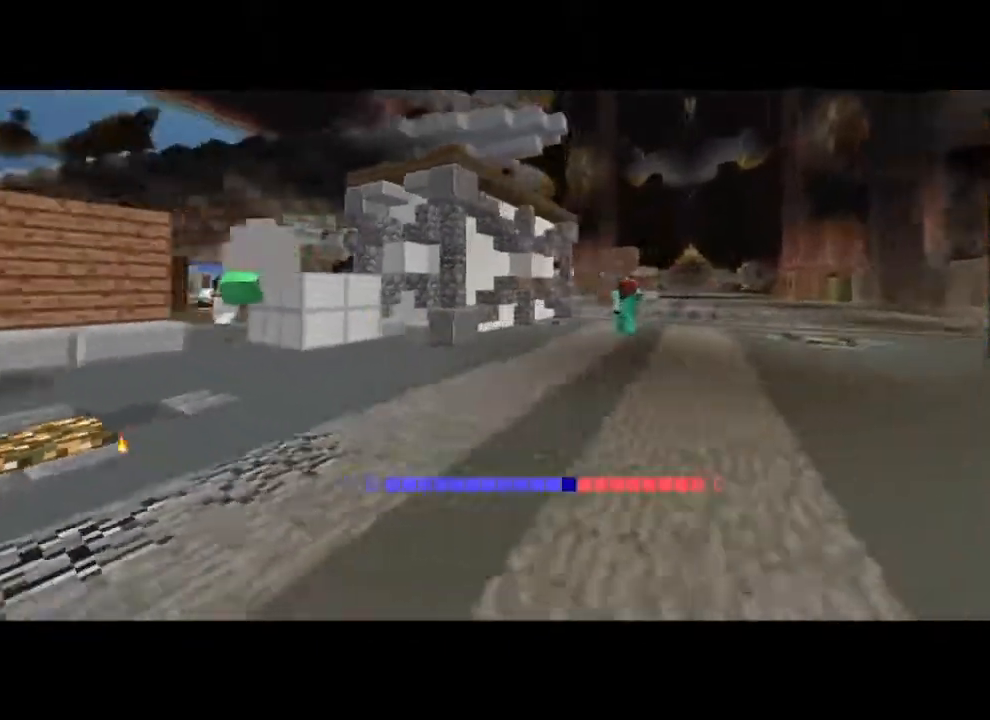
{"keys": ["w"], "mouse": [], "events": [[217, "d", "up"], [450, "w", "down"]]}
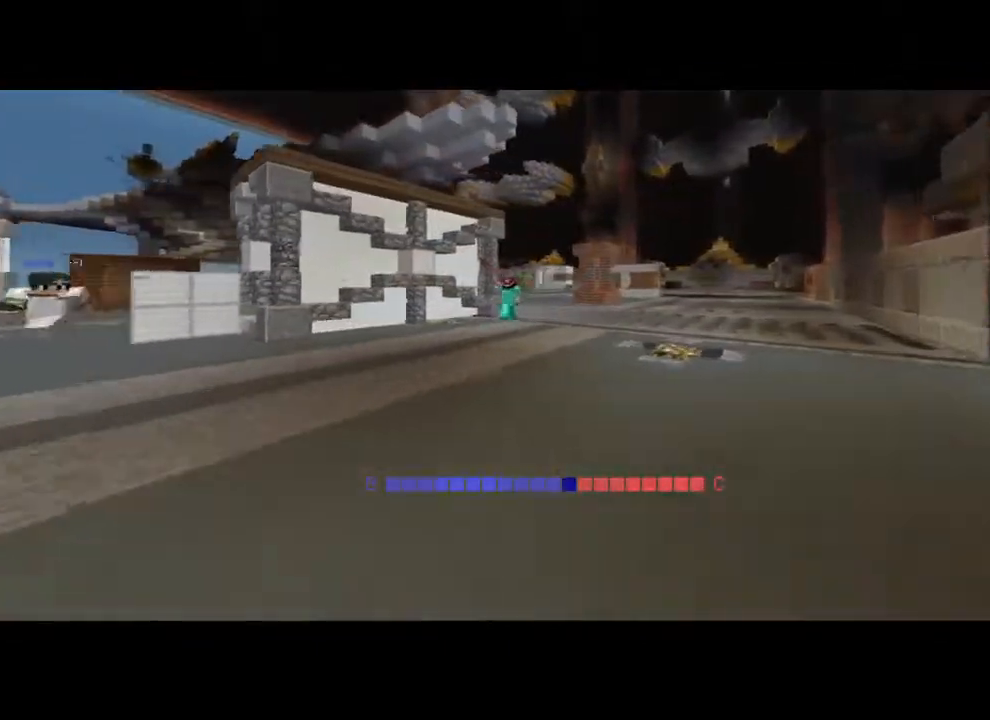
{"keys": ["w"], "mouse": [], "events": []}
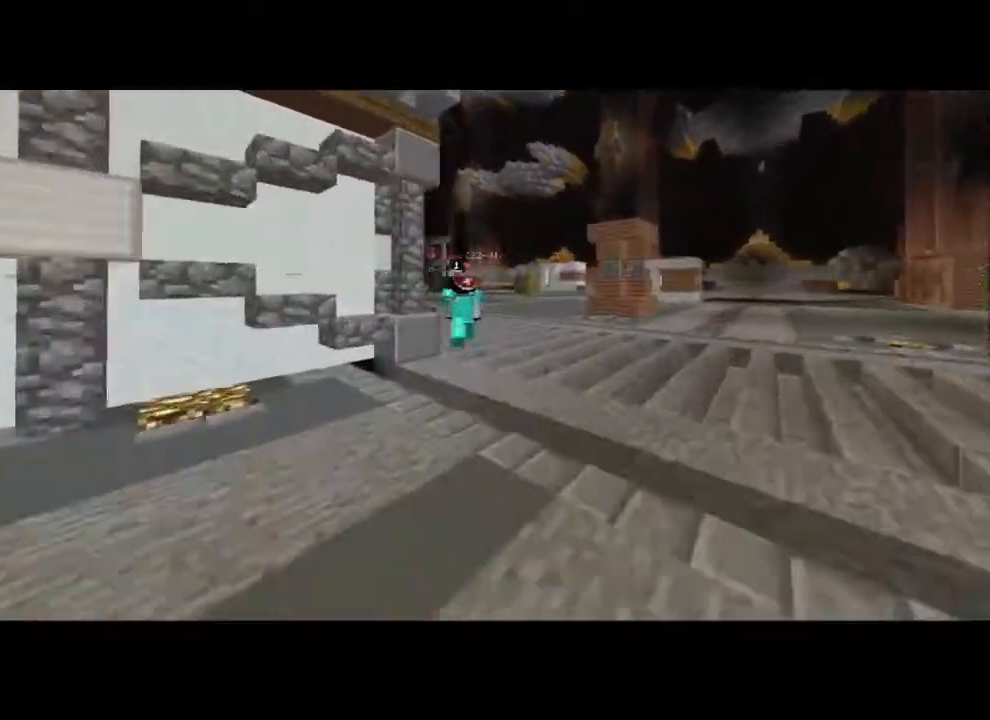
{"keys": [], "mouse": [], "events": [[250, "w", "up"]]}
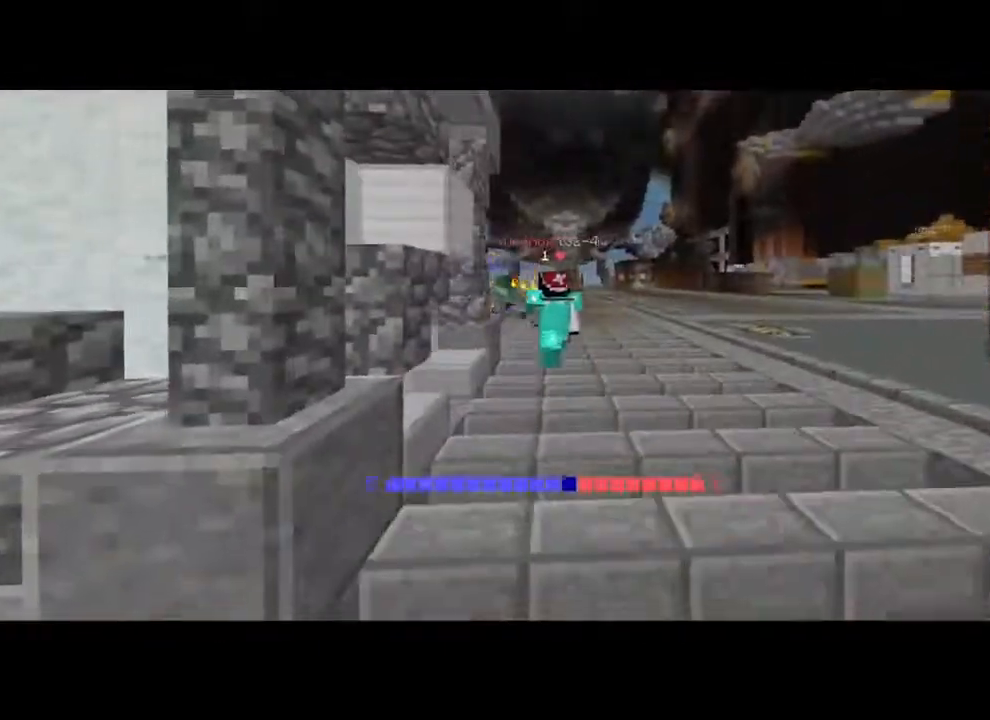
{"keys": ["w"], "mouse": [], "events": [[67, "d", "down"], [133, "d", "up"], [283, "w", "down"]]}
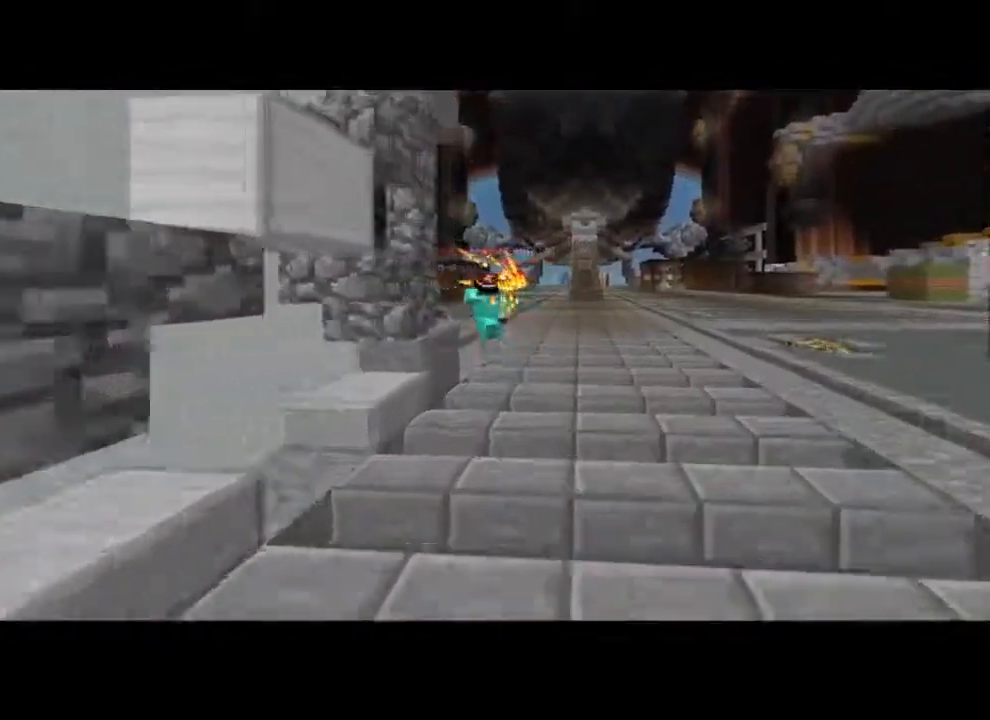
{"keys": [], "mouse": [], "events": [[317, "w", "up"]]}
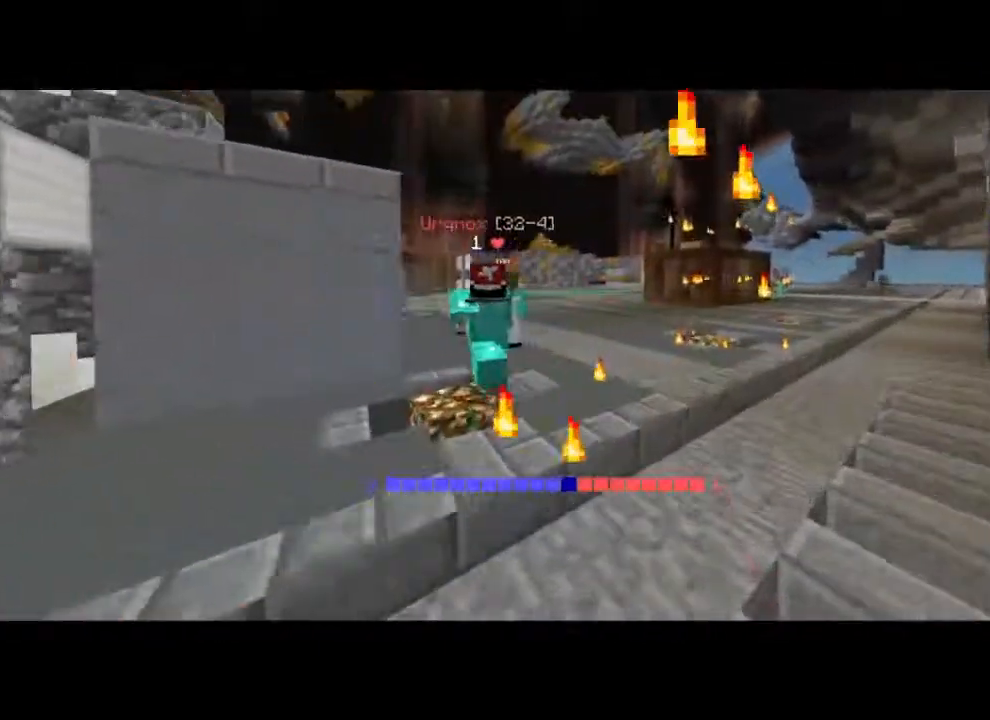
{"keys": [], "mouse": [], "events": [[100, "w", "down"], [233, "w", "up"]]}
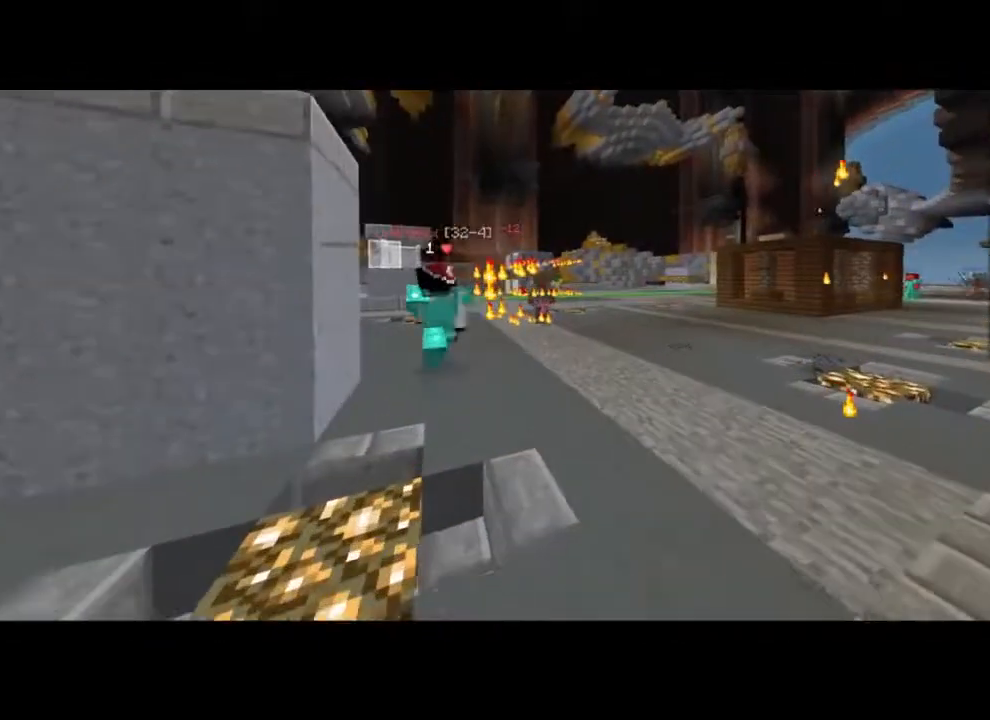
{"keys": [], "mouse": [], "events": [[50, "w", "down"], [367, "w", "up"]]}
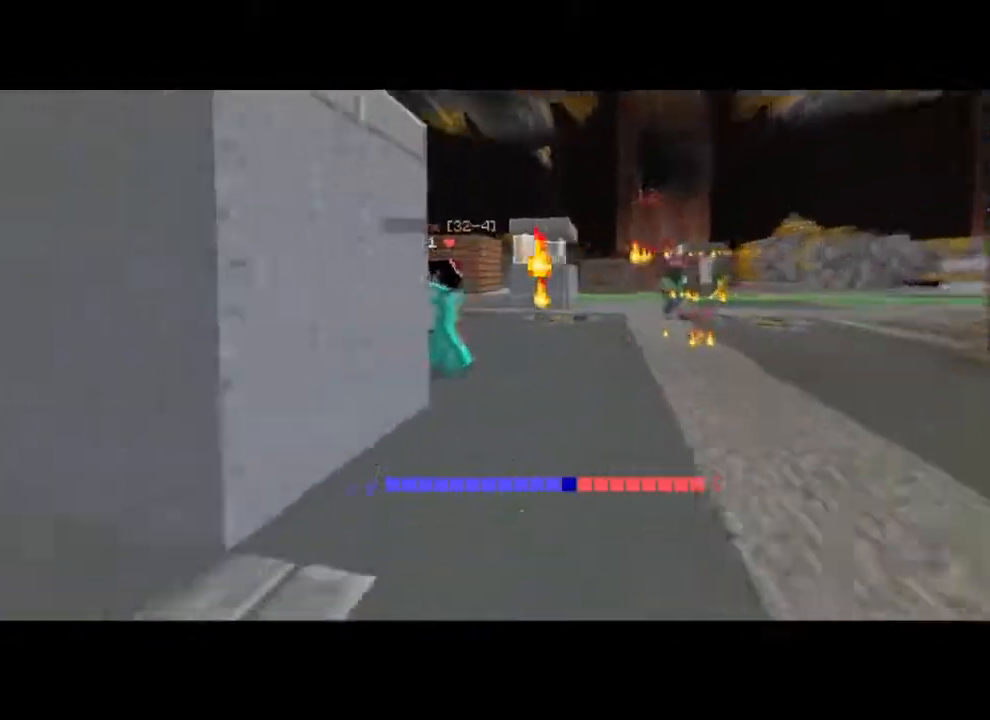
{"keys": [], "mouse": [], "events": [[50, "w", "down"], [383, "w", "up"]]}
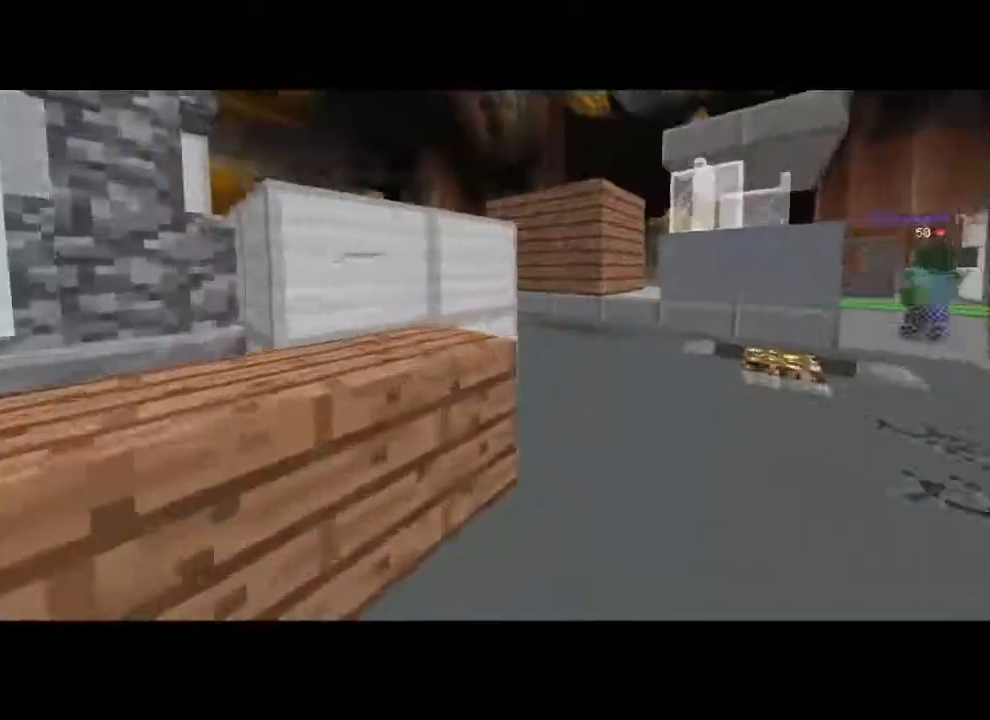
{"keys": ["a"], "mouse": [], "events": [[50, "s", "down"], [283, "s", "up"], [450, "a", "down"]]}
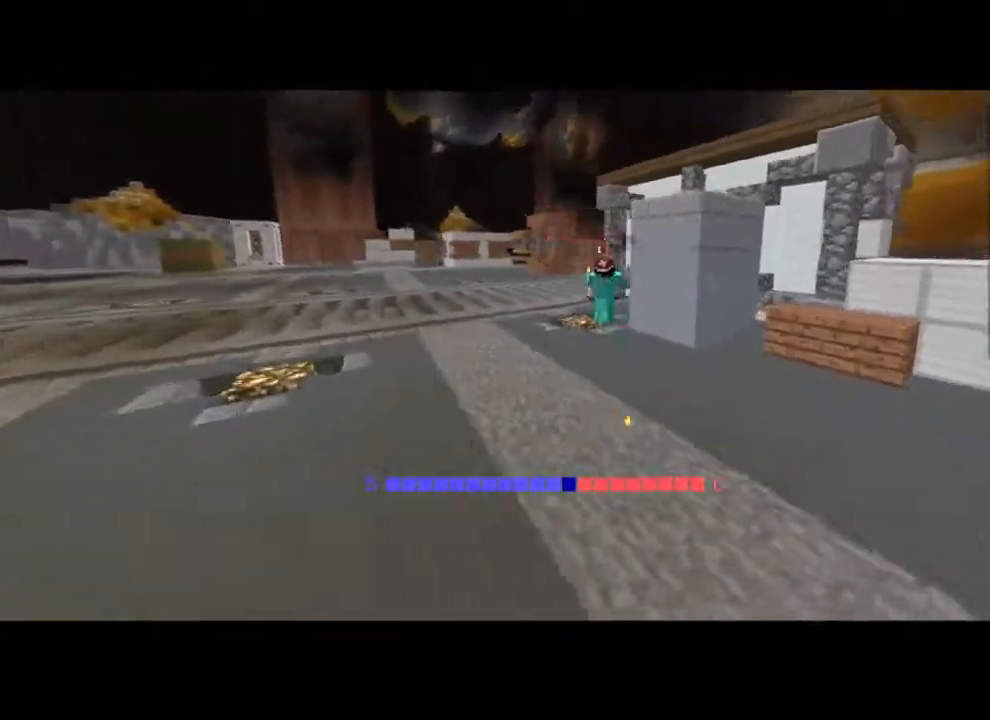
{"keys": [], "mouse": [], "events": [[50, "a", "up"], [150, "w", "down"], [500, "w", "up"]]}
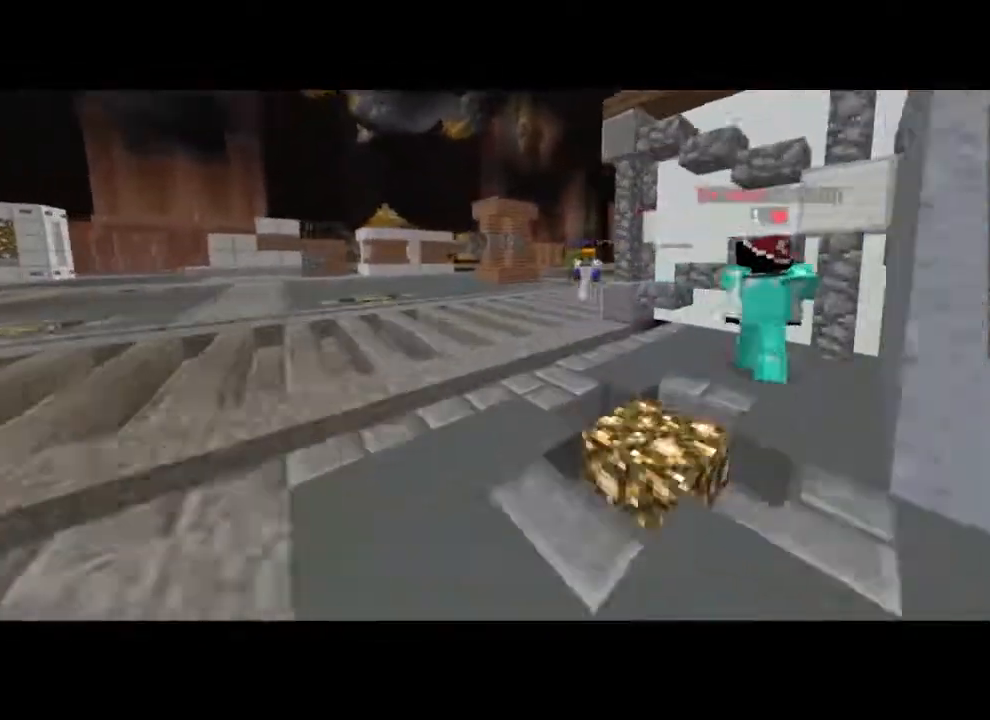
{"keys": [], "mouse": [], "events": [[200, "a", "down"], [267, "a", "up"], [333, "s", "down"], [483, "s", "up"]]}
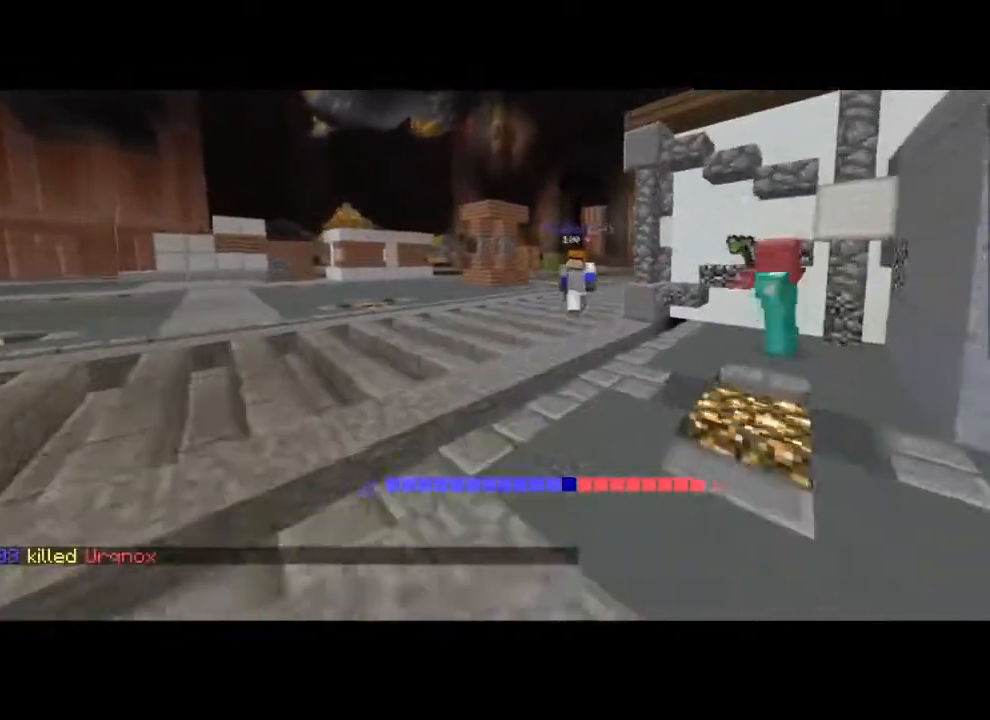
{"keys": [], "mouse": [], "events": []}
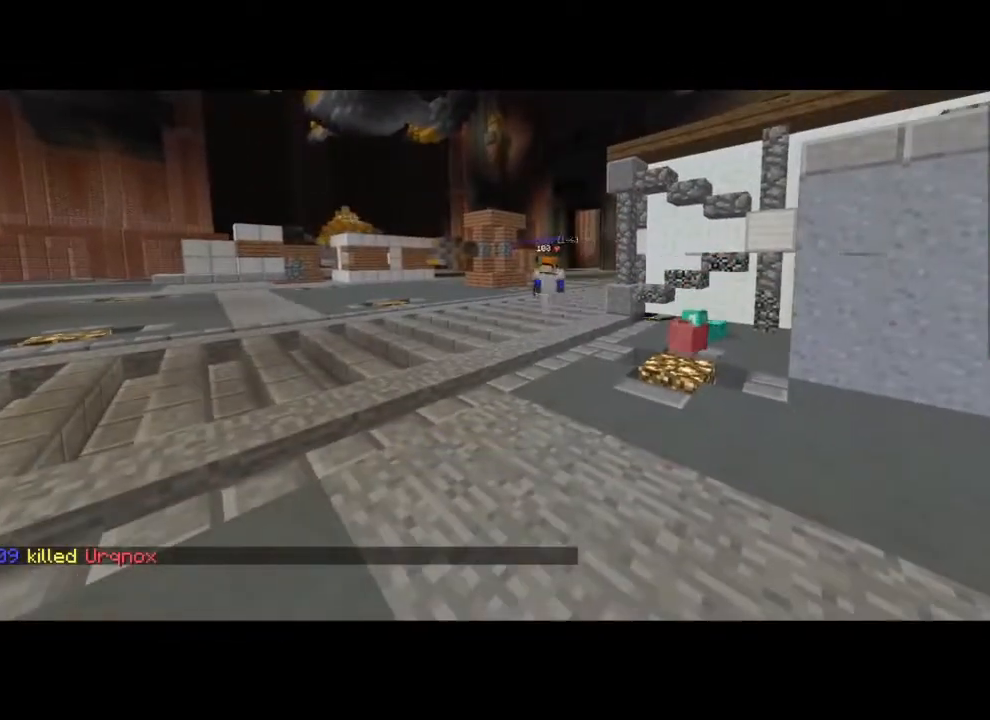
{"keys": ["a"], "mouse": [], "events": [[200, "s", "down"], [467, "a", "down"], [467, "s", "up"]]}
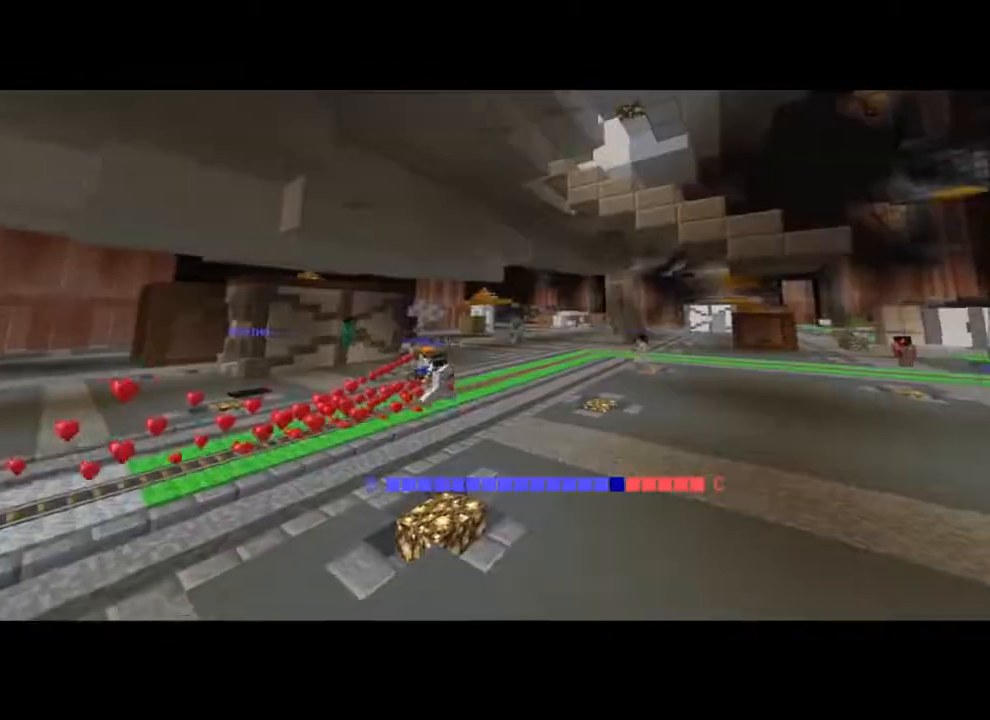
{"keys": ["a"], "mouse": [], "events": []}
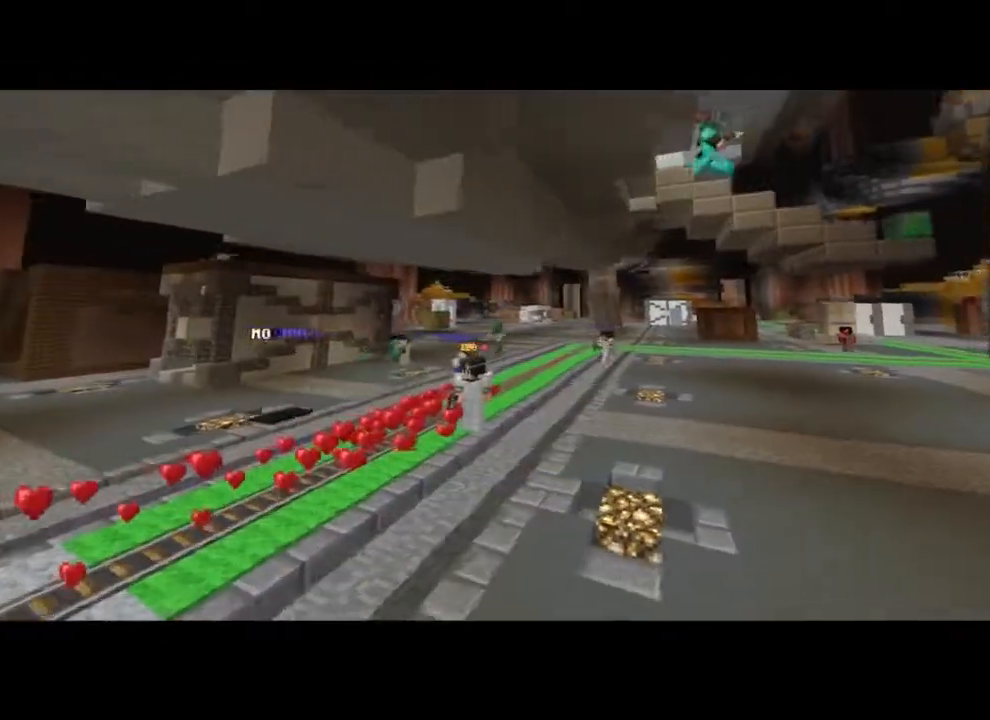
{"keys": ["a"], "mouse": [], "events": []}
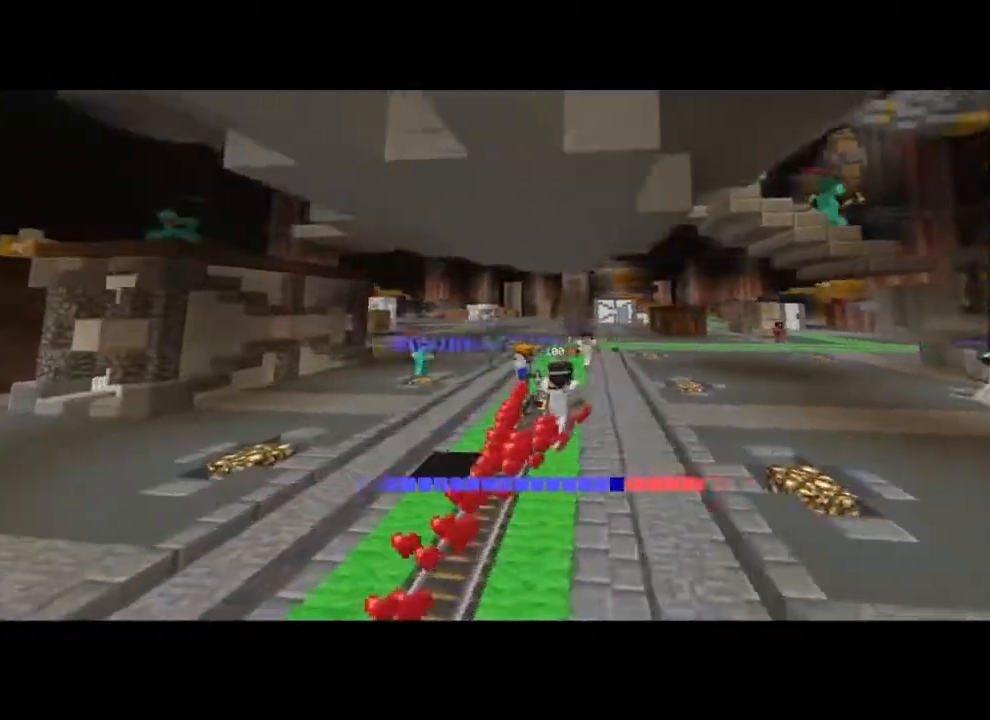
{"keys": ["a"], "mouse": [], "events": []}
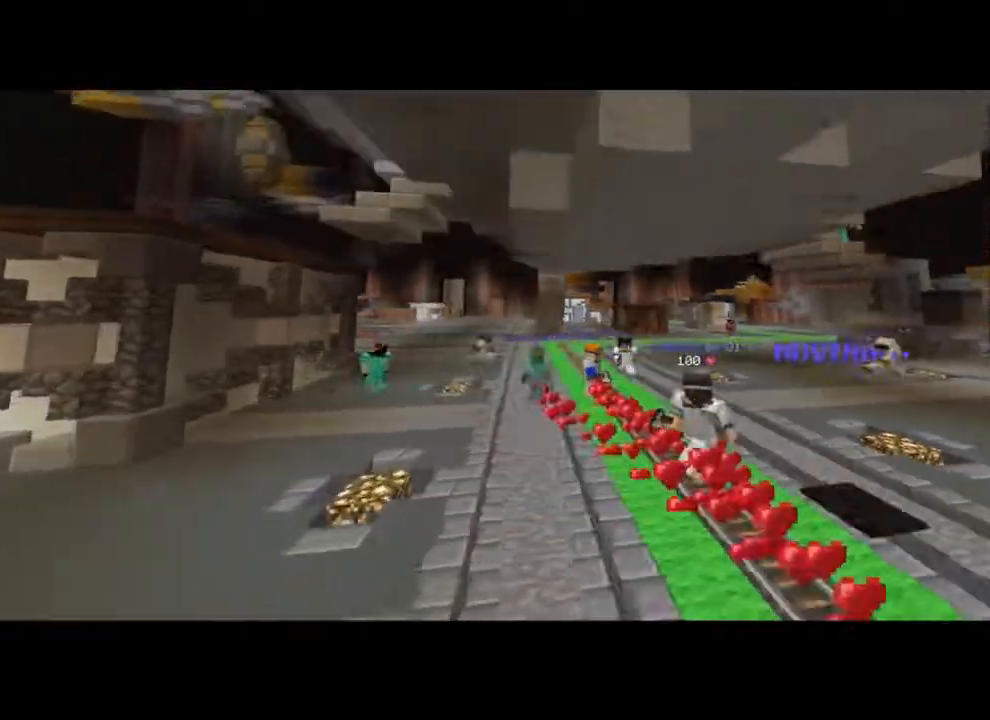
{"keys": [], "mouse": []}
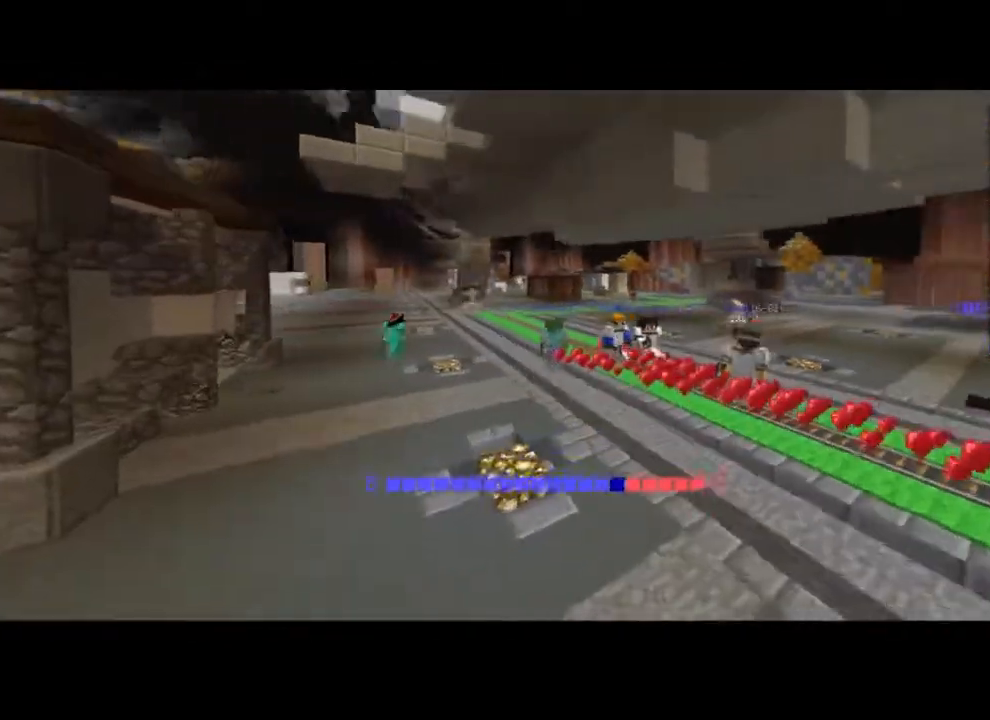
{"keys": [], "mouse": [], "events": [[67, "a", "down"], [350, "a", "up"]]}
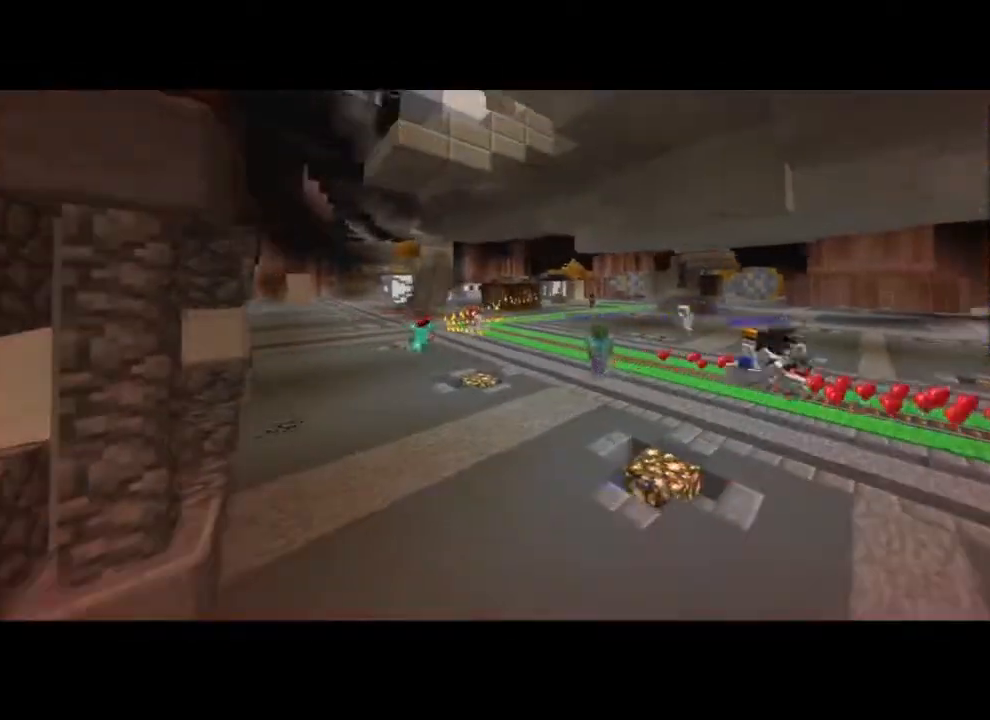
{"keys": ["w"], "mouse": [], "events": [[483, "w", "down"]]}
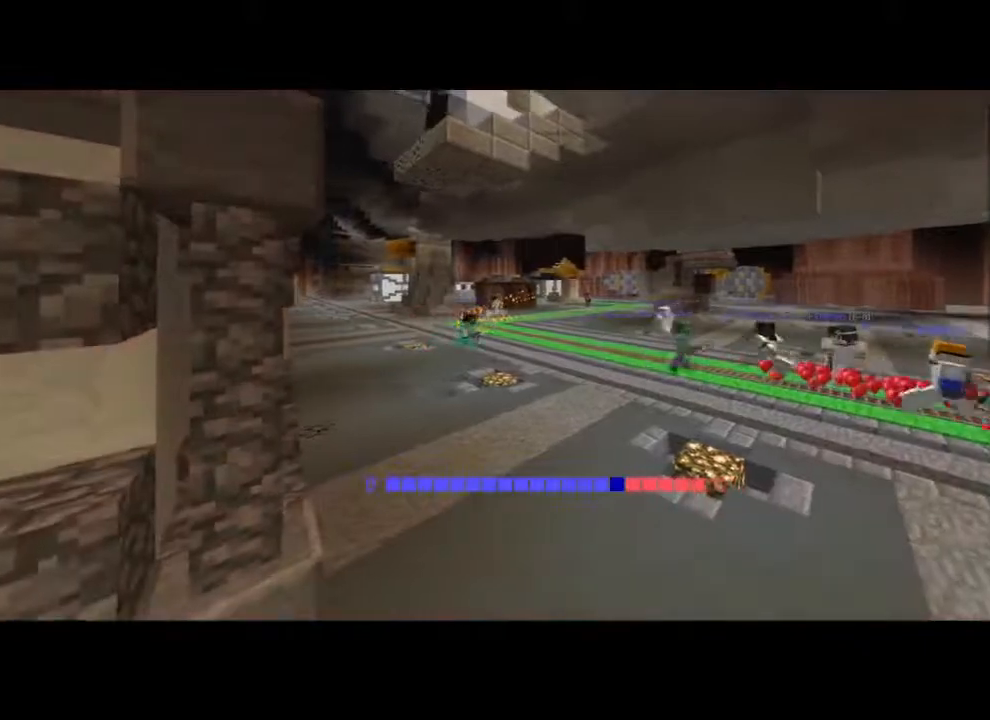
{"keys": [], "mouse": [], "events": [[283, "w", "up"]]}
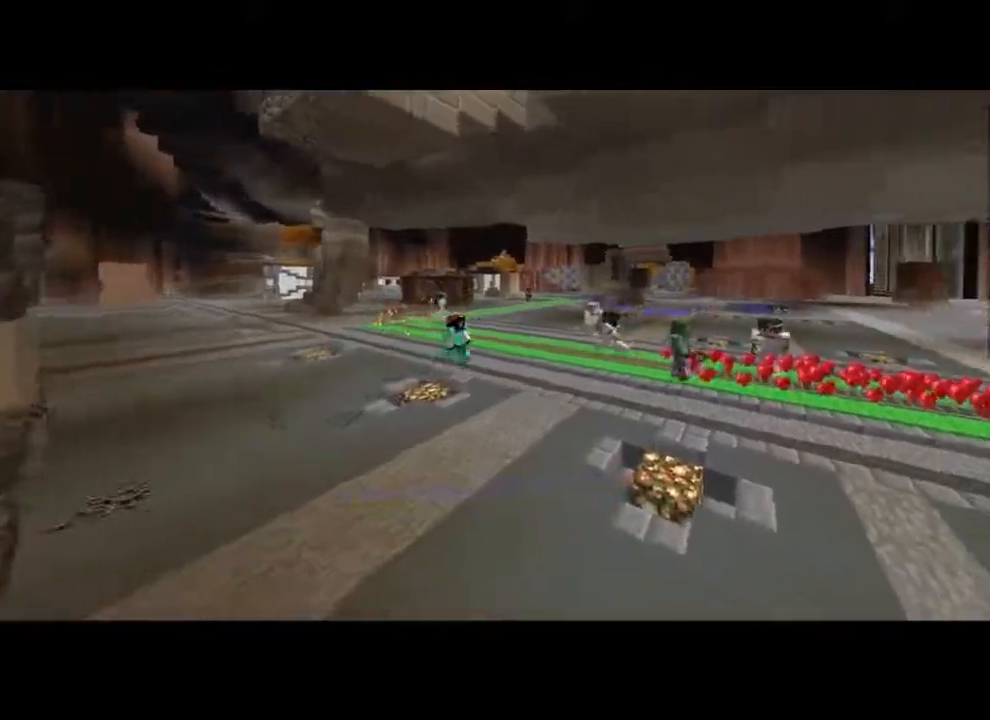
{"keys": [], "mouse": [], "events": []}
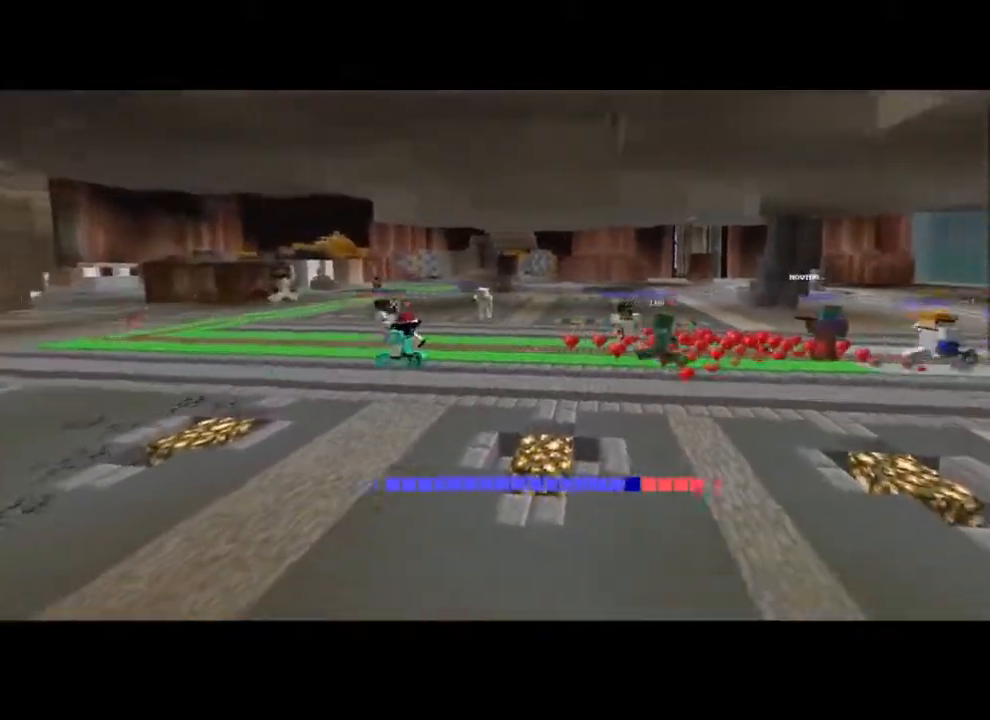
{"keys": ["d"], "mouse": [], "events": [[483, "d", "down"]]}
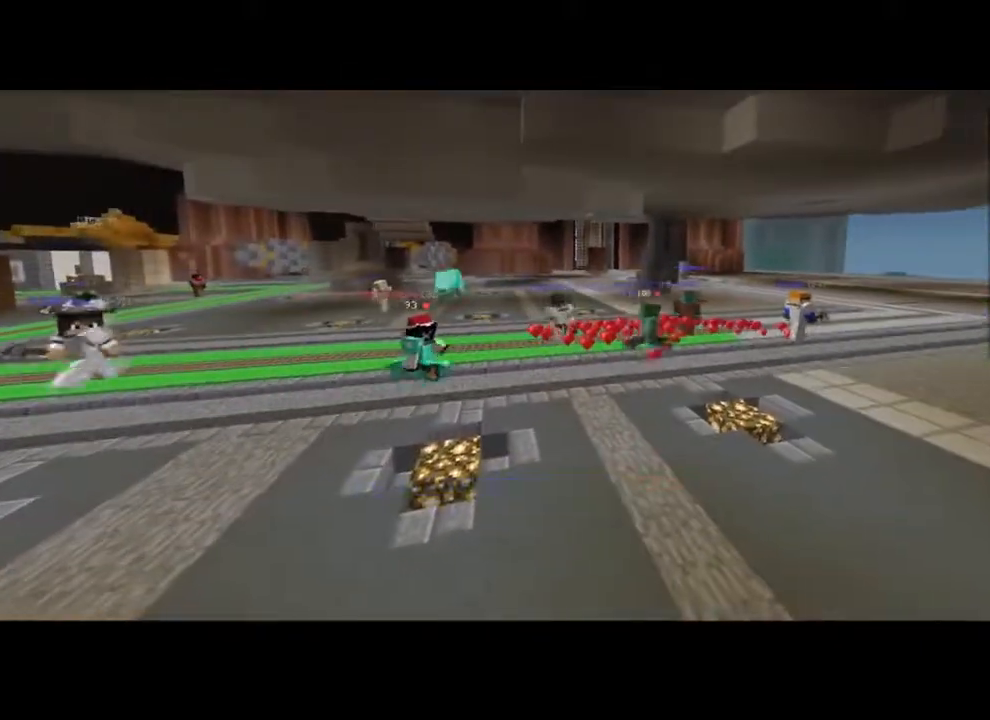
{"keys": [], "mouse": [], "events": [[367, "d", "up"]]}
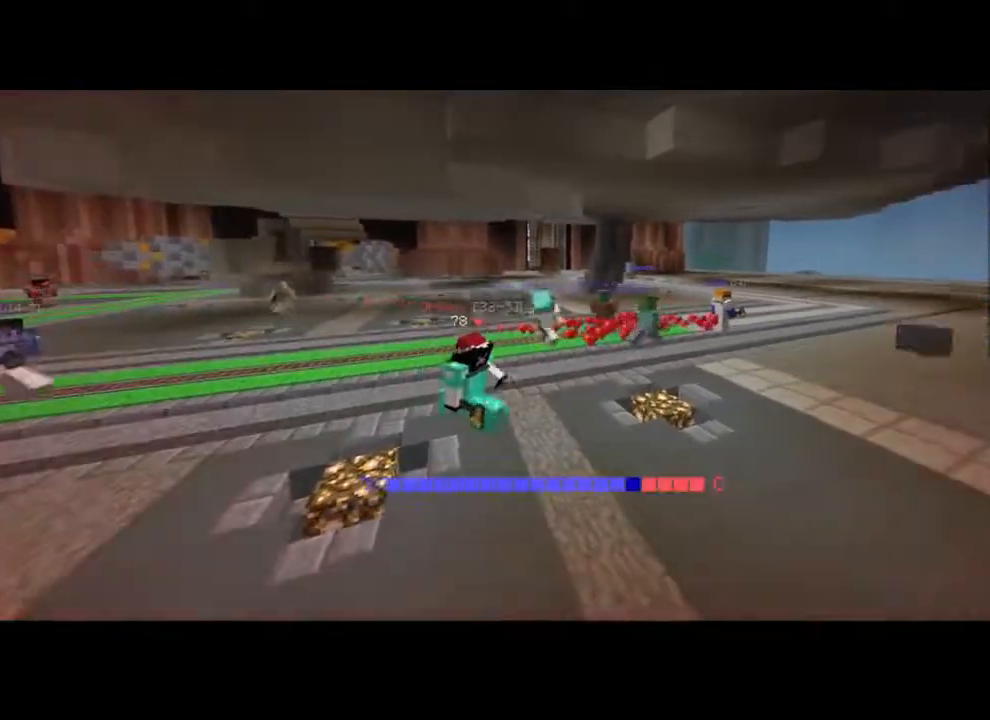
{"keys": ["d"], "mouse": [], "events": [[83, "d", "down"]]}